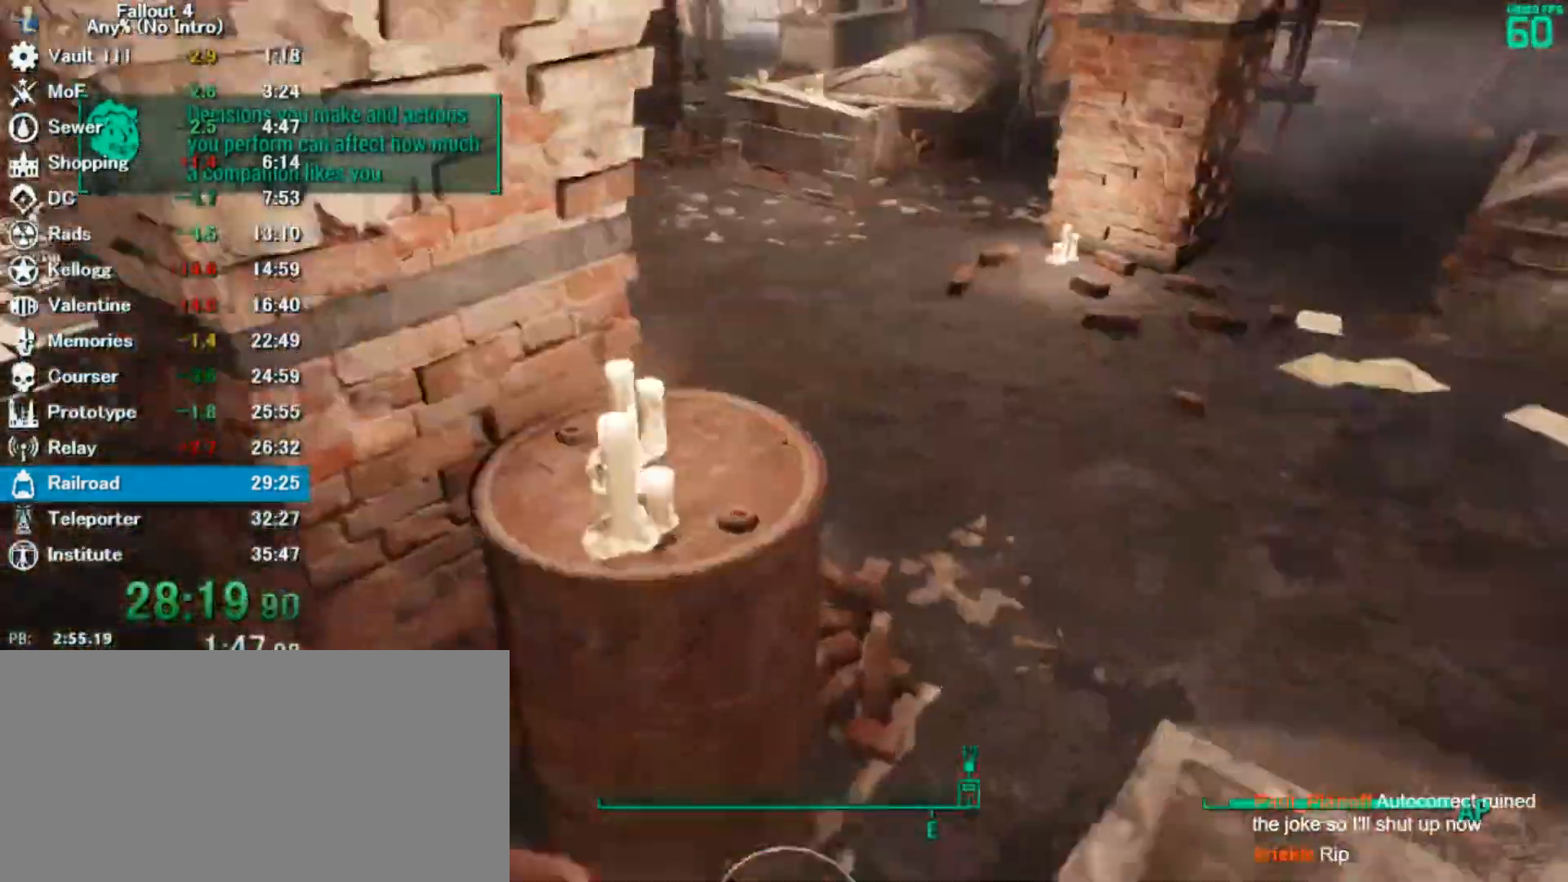
Gameplay with keyboard and mouse; each line is a JSON object with the keys and mouse buttons held at the frame after it. "events" lists presses ("down") and releases ("up") of "0", "3", "4", "5", "6", "7", "8", "9", "a", "alt", "c", "caps_lock", "ctrl", "d", "down", "e", "escape", "f", "f5", "f7", "i", "j", "left", "m", "q", "r", "return", "right", "s", "shift", "space", "t", "tab", "tilde", "up", "v", "w", "x", "z", "mouse_left" and "mouse_right" between this image and that frame as [ms after this image, input, new state], when the widget could be followed in between. "mouse_left", "mouse_right" = the "left", "right" buttons of the "mouse" list. No other keys are recorded. Mouse movement is not recorded.
{"keys": ["w"], "mouse": [], "events": [[33, "shift", "up"]]}
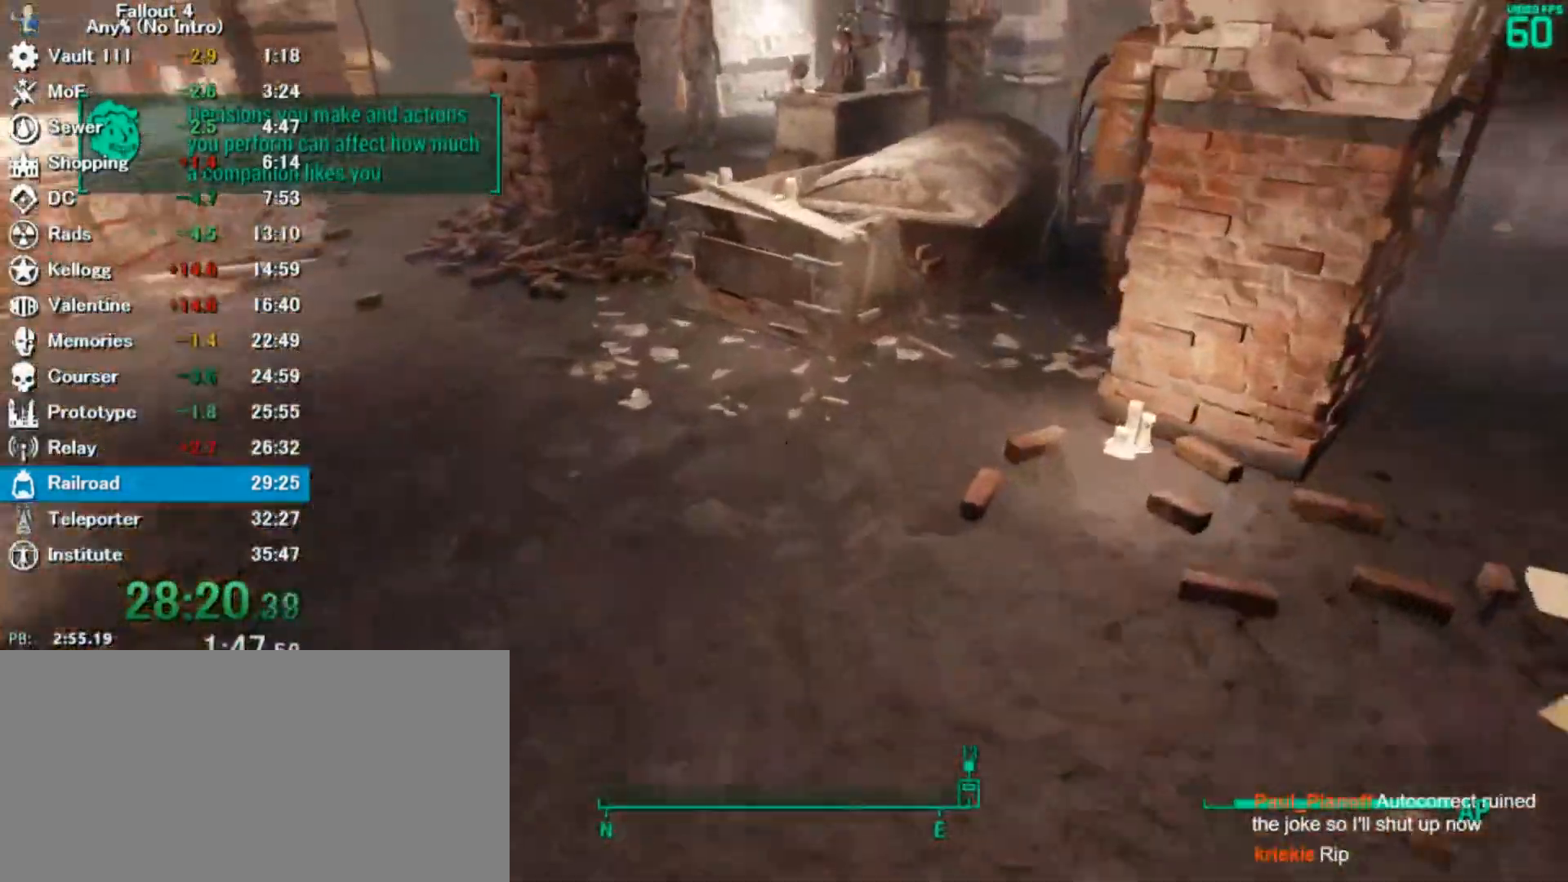
{"keys": ["e"], "mouse": [], "events": [[400, "w", "up"], [467, "e", "down"]]}
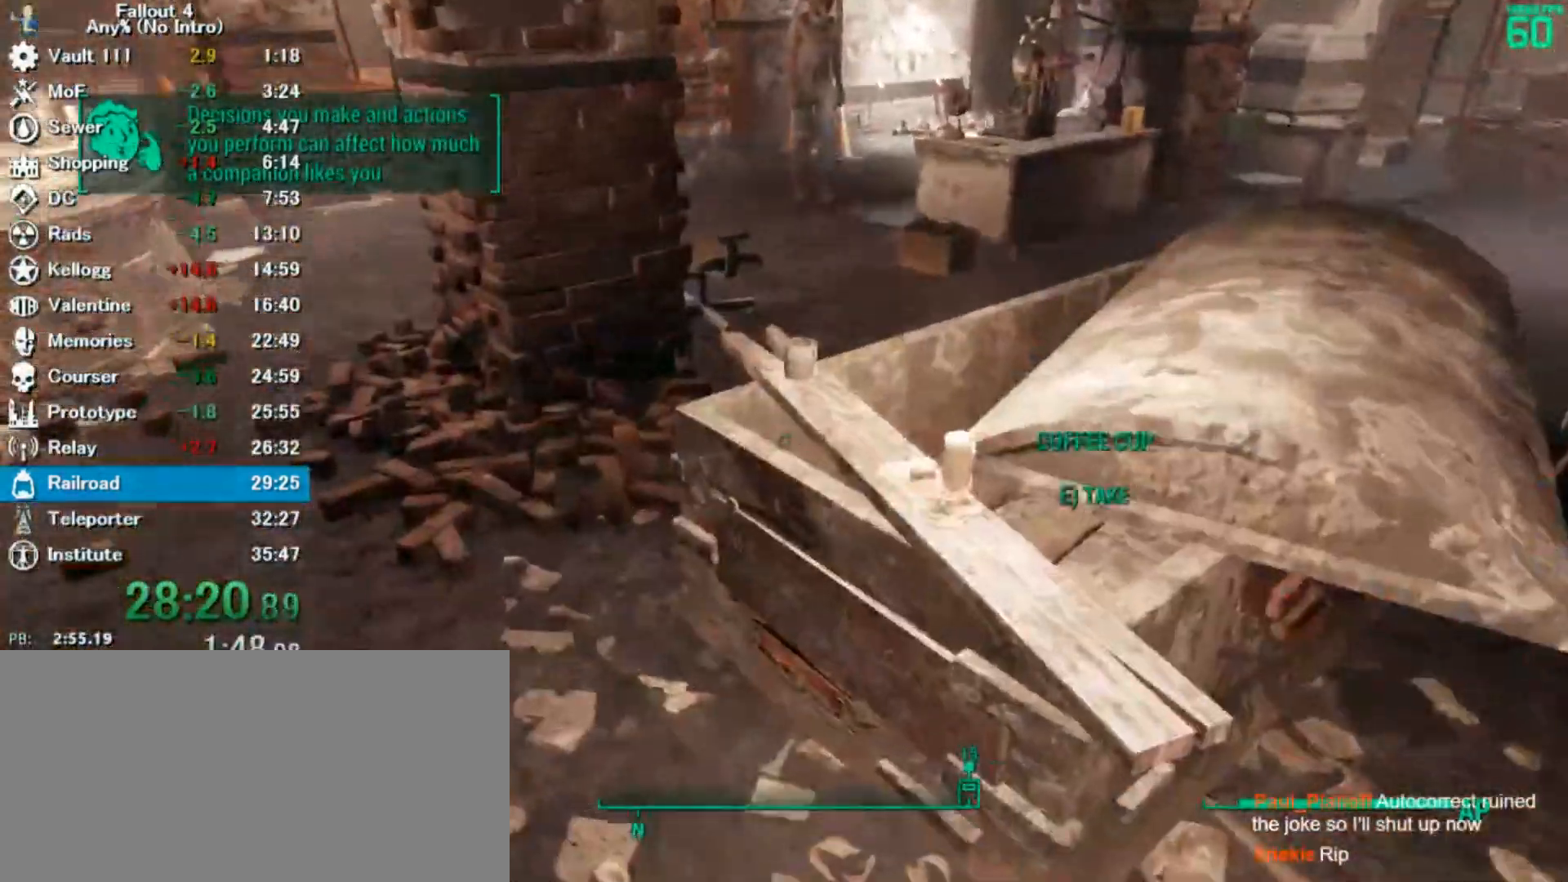
{"keys": ["w"], "mouse": [], "events": [[33, "e", "up"], [100, "w", "down"], [200, "shift", "down"], [367, "shift", "up"]]}
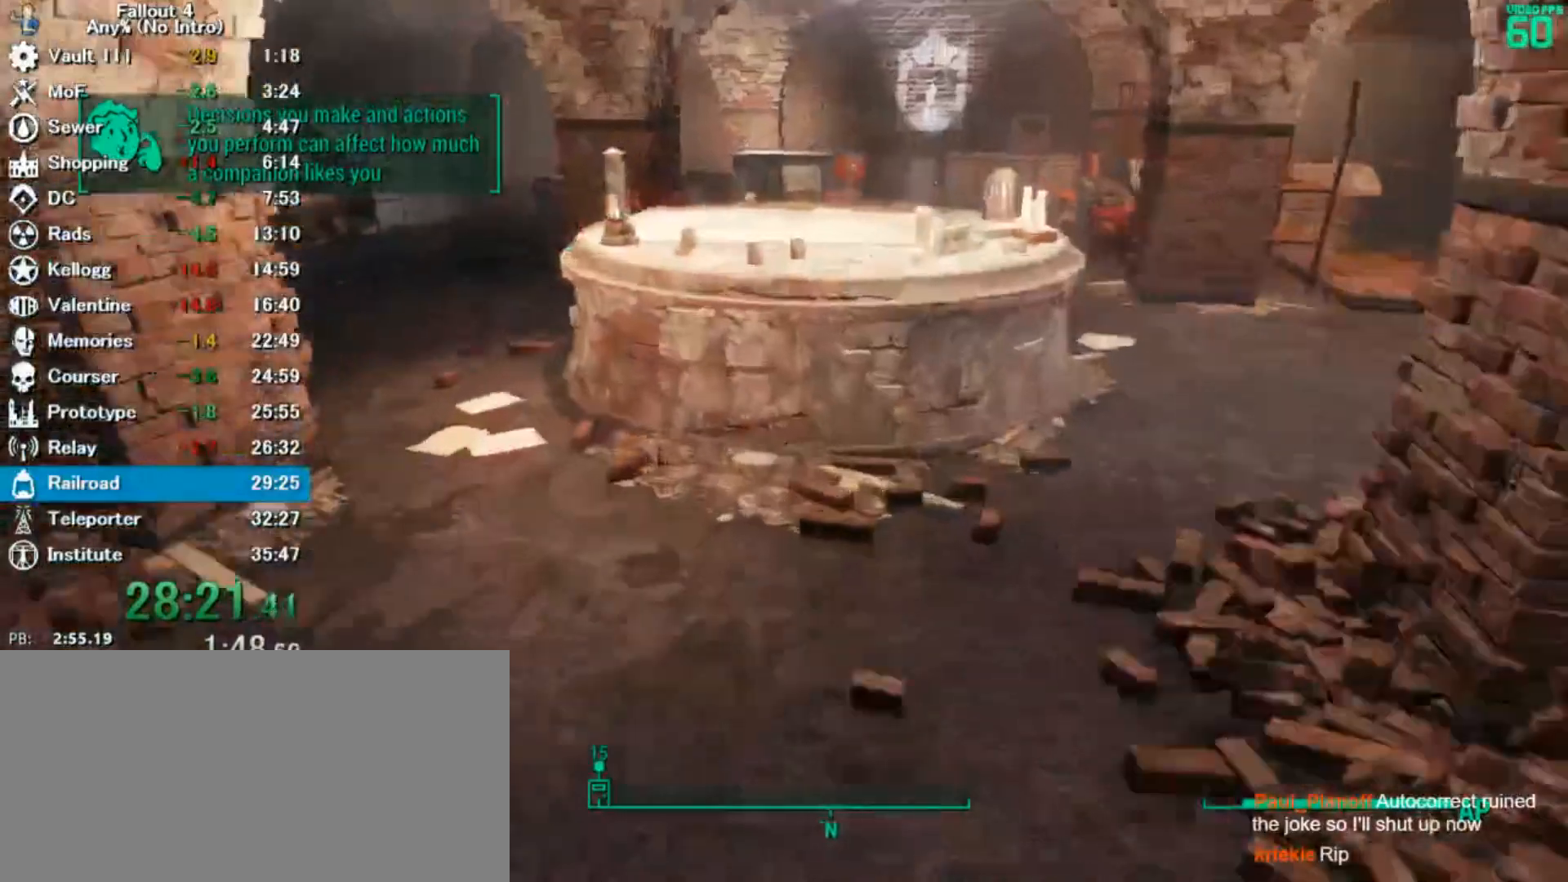
{"keys": [], "mouse": []}
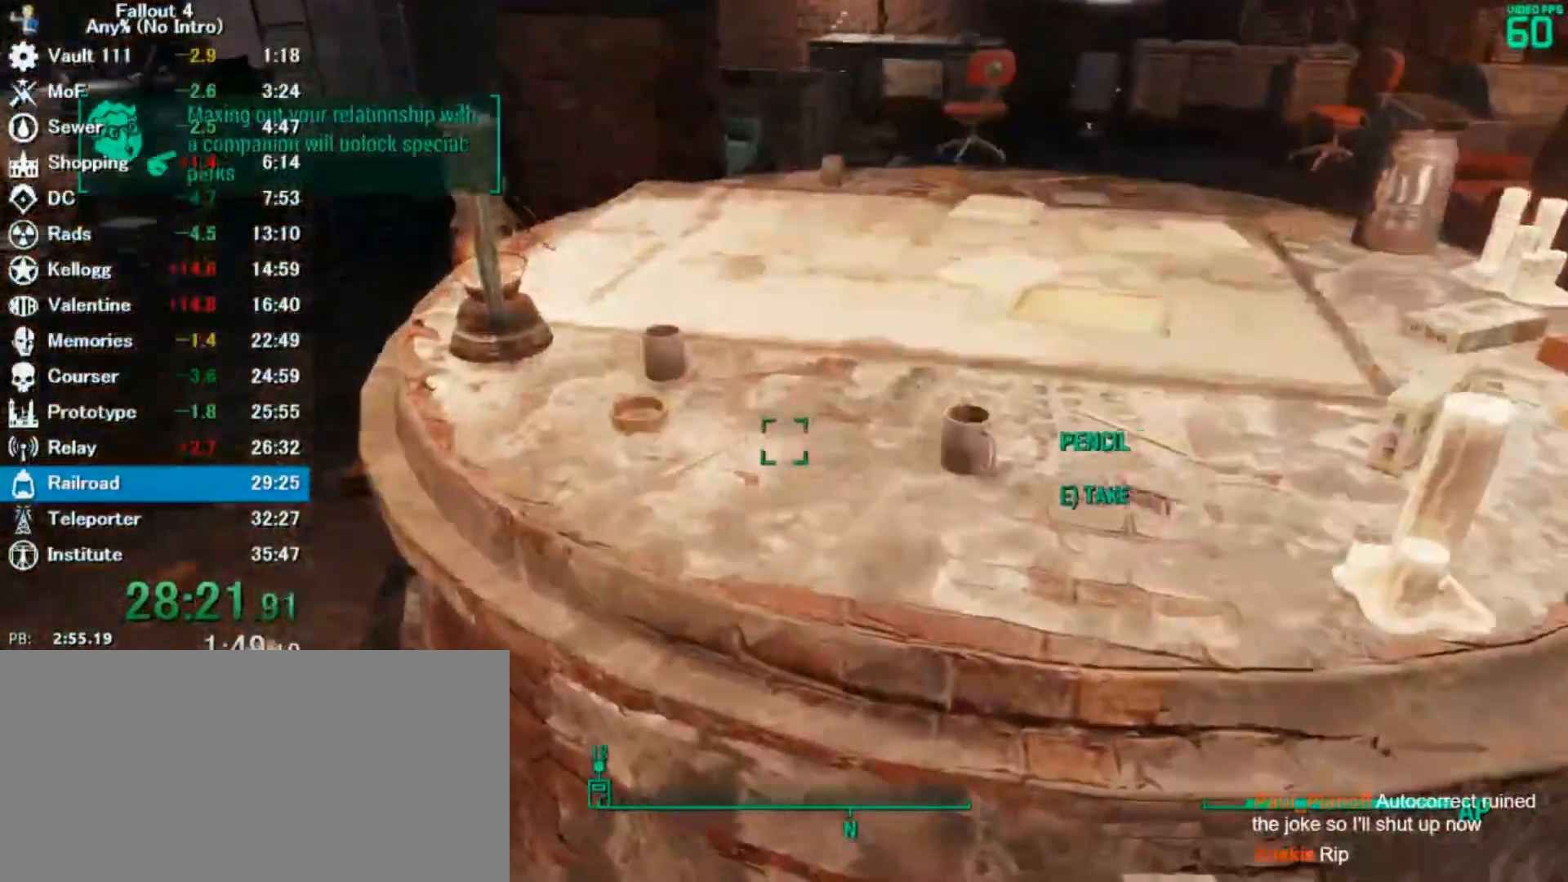
{"keys": [], "mouse": [], "events": [[33, "e", "down"], [133, "e", "up"], [200, "e", "down"], [233, "e", "up"], [300, "e", "down"], [333, "e", "up"], [433, "e", "down"], [500, "e", "up"]]}
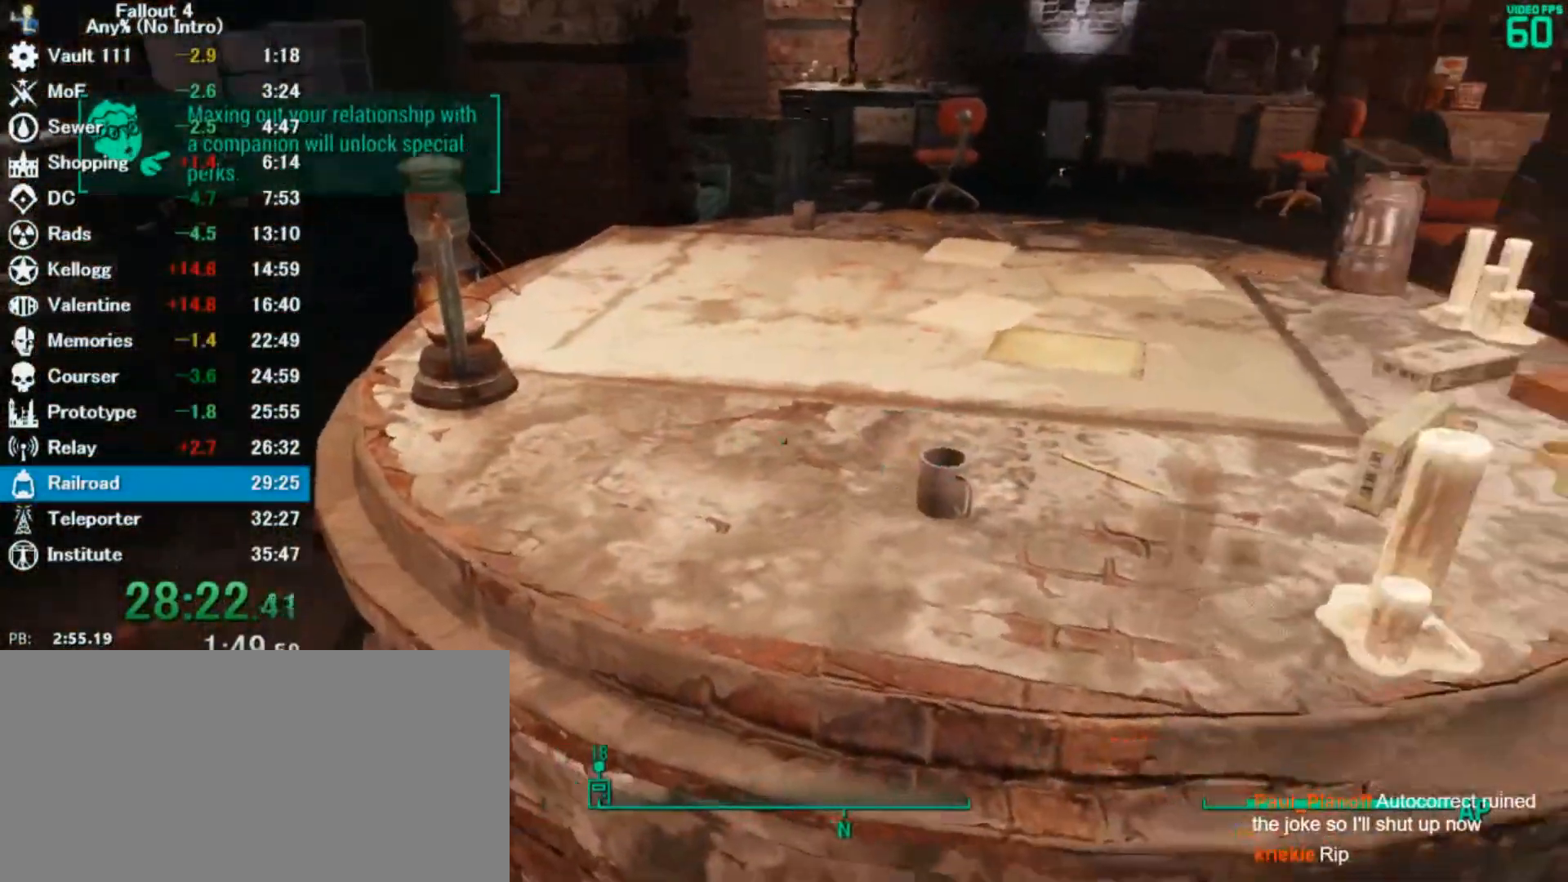
{"keys": ["d", "w"], "mouse": [], "events": [[267, "w", "down"], [333, "d", "down"]]}
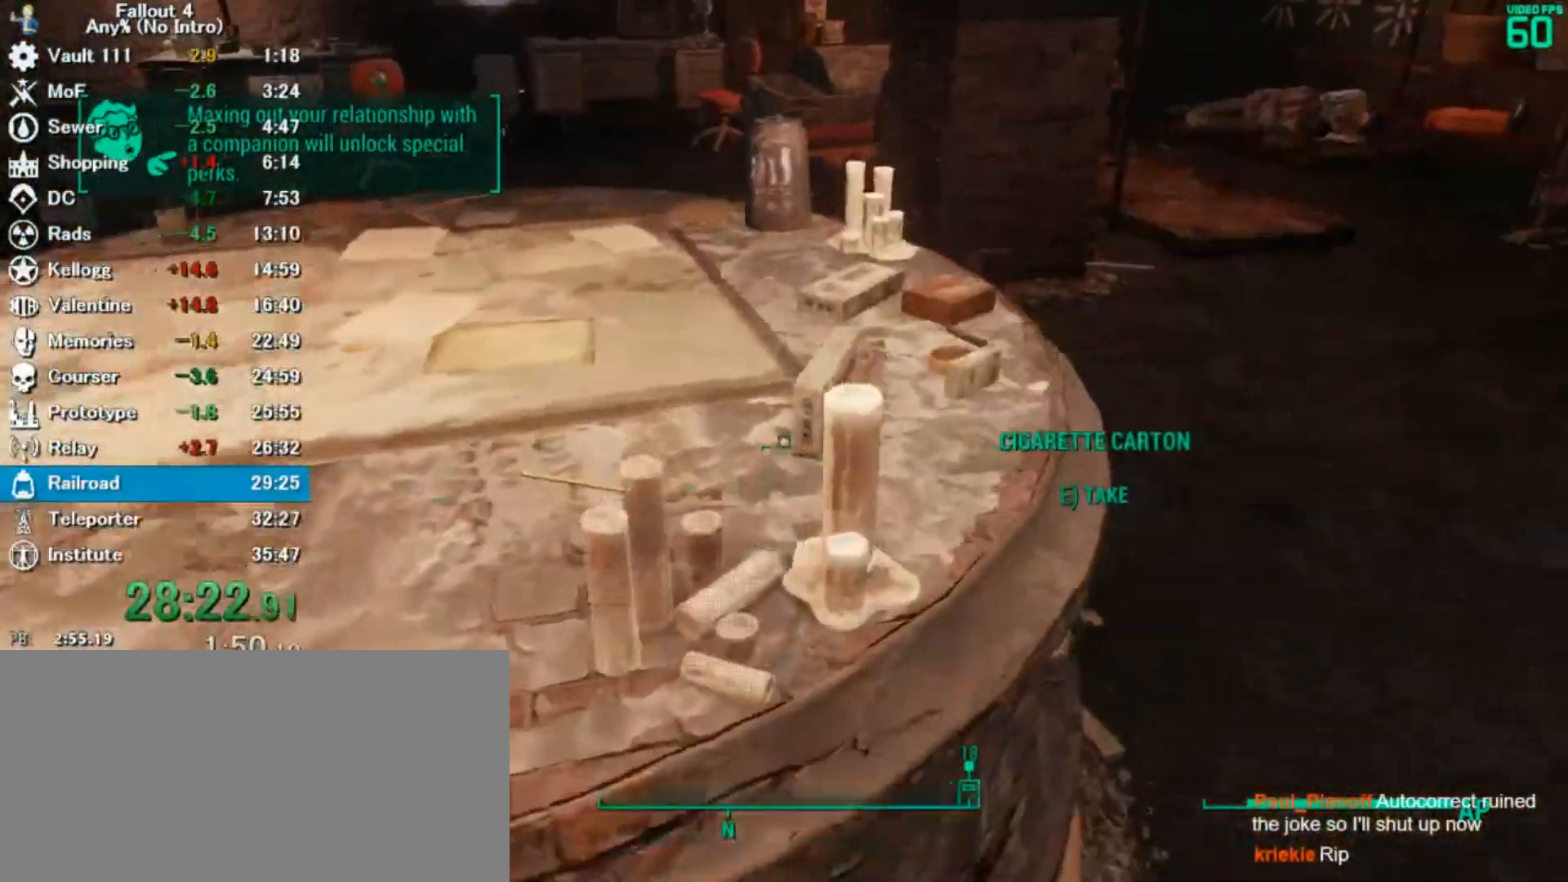
{"keys": [], "mouse": []}
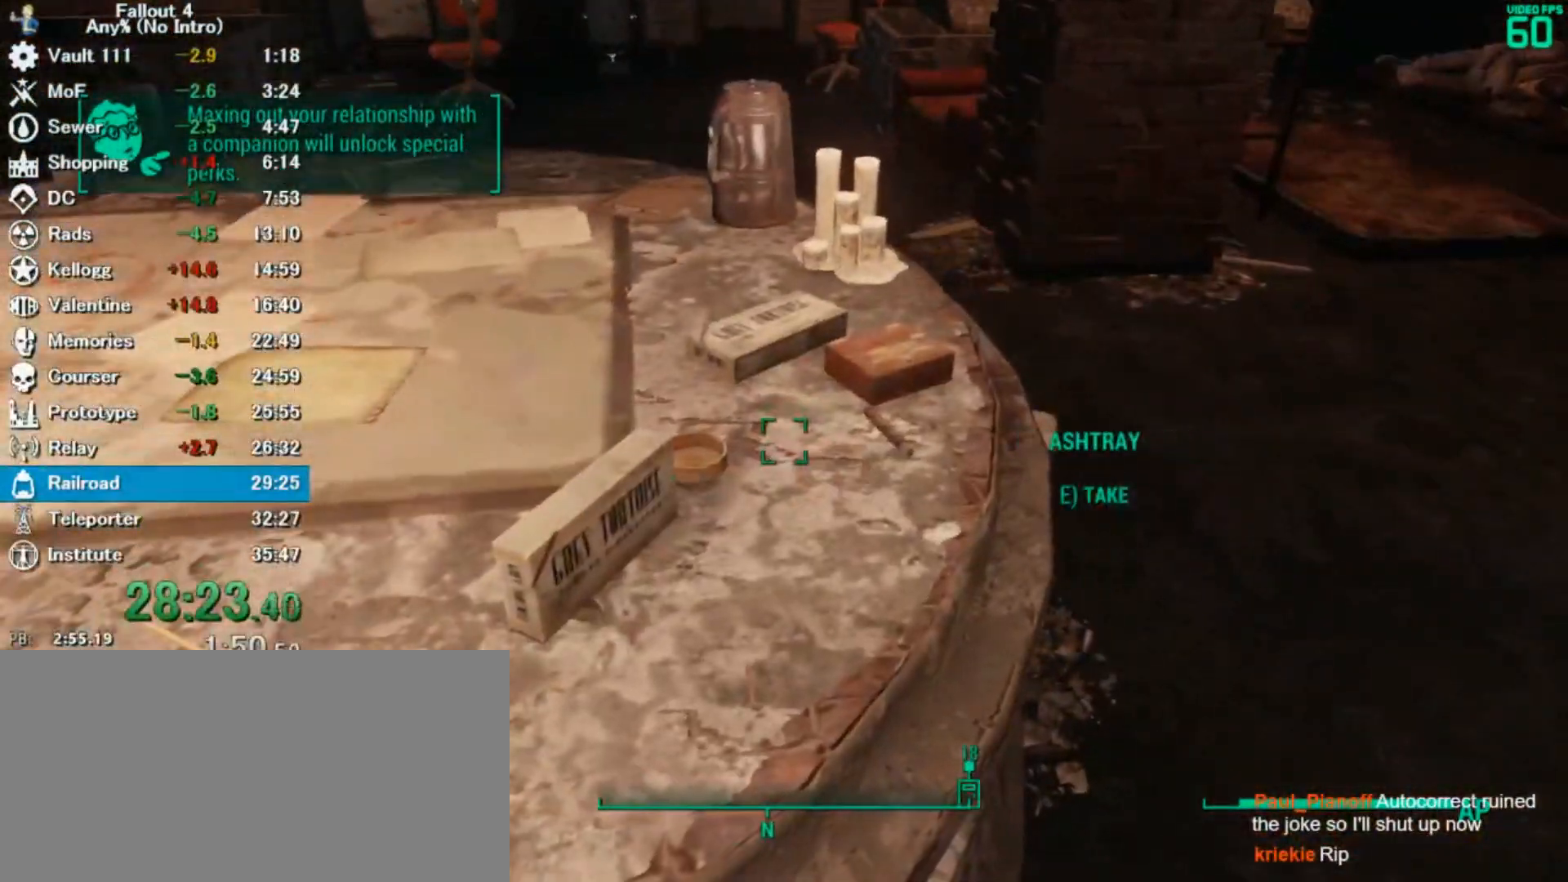
{"keys": [], "mouse": [], "events": []}
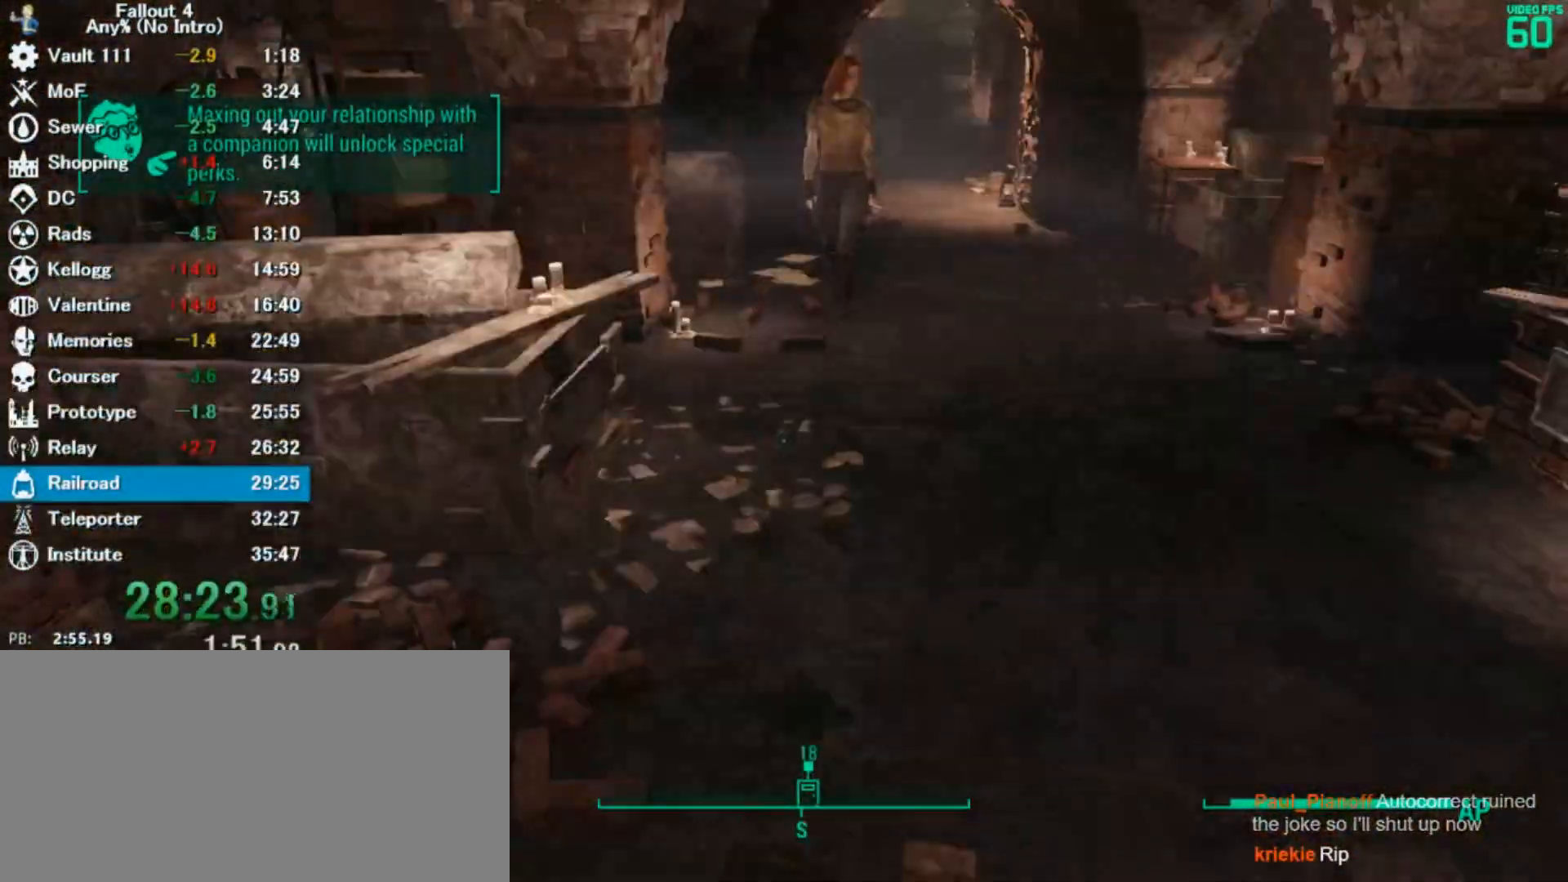
{"keys": [], "mouse": [], "events": [[67, "d", "down"], [267, "d", "up"]]}
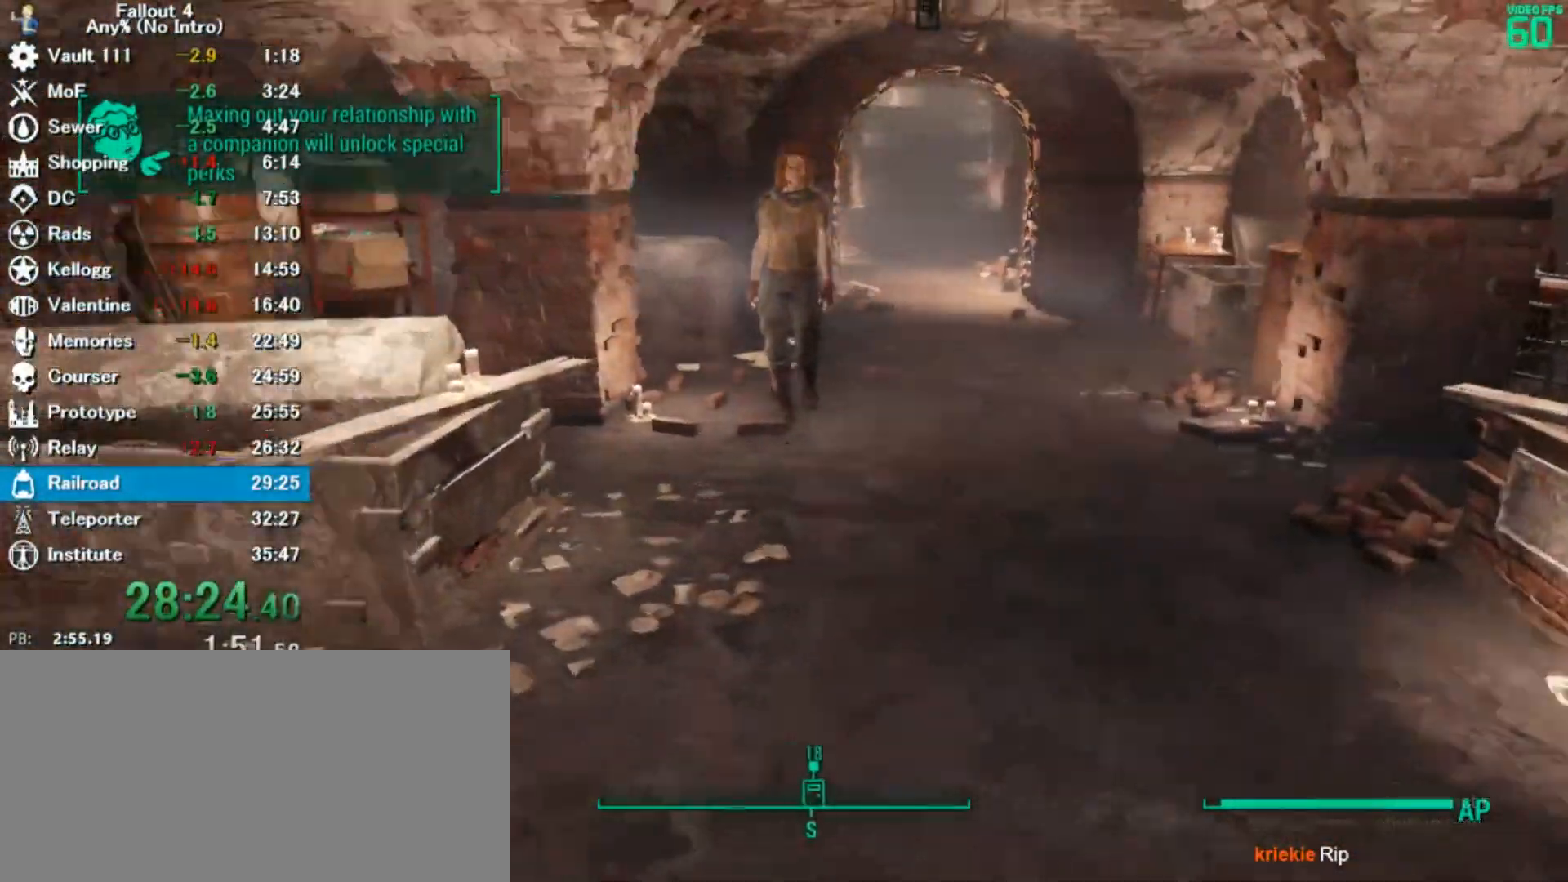
{"keys": [], "mouse": [], "events": [[333, "a", "down"], [367, "w", "down"], [433, "a", "up"], [467, "w", "up"]]}